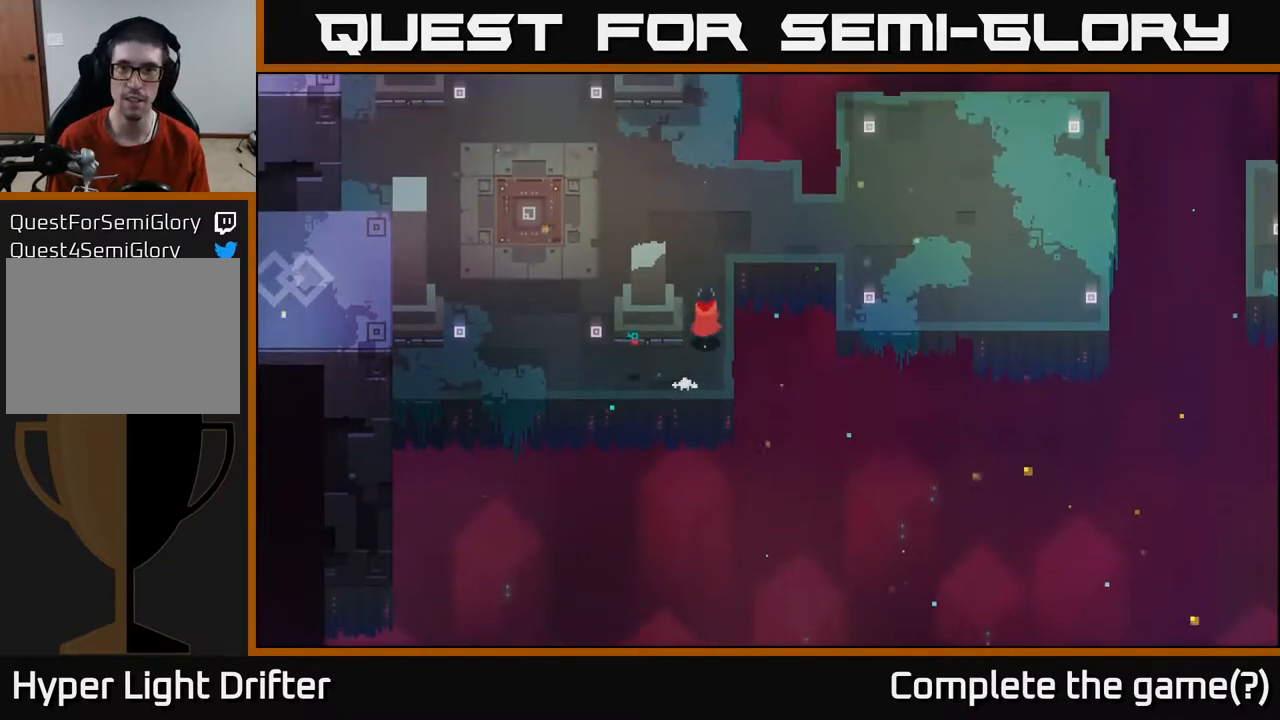
Gameplay with a controller (Xbox layout); each line is a JSON object with the inputs held at the frame after it. "events" lists button and stick changes between this image and that frame as [ms after this image, input, new state], when the widget could be followed in between.
{"buttons": [], "left_stick": "up-right", "right_stick": "center", "events": [[417, "left_stick", "up-right"]]}
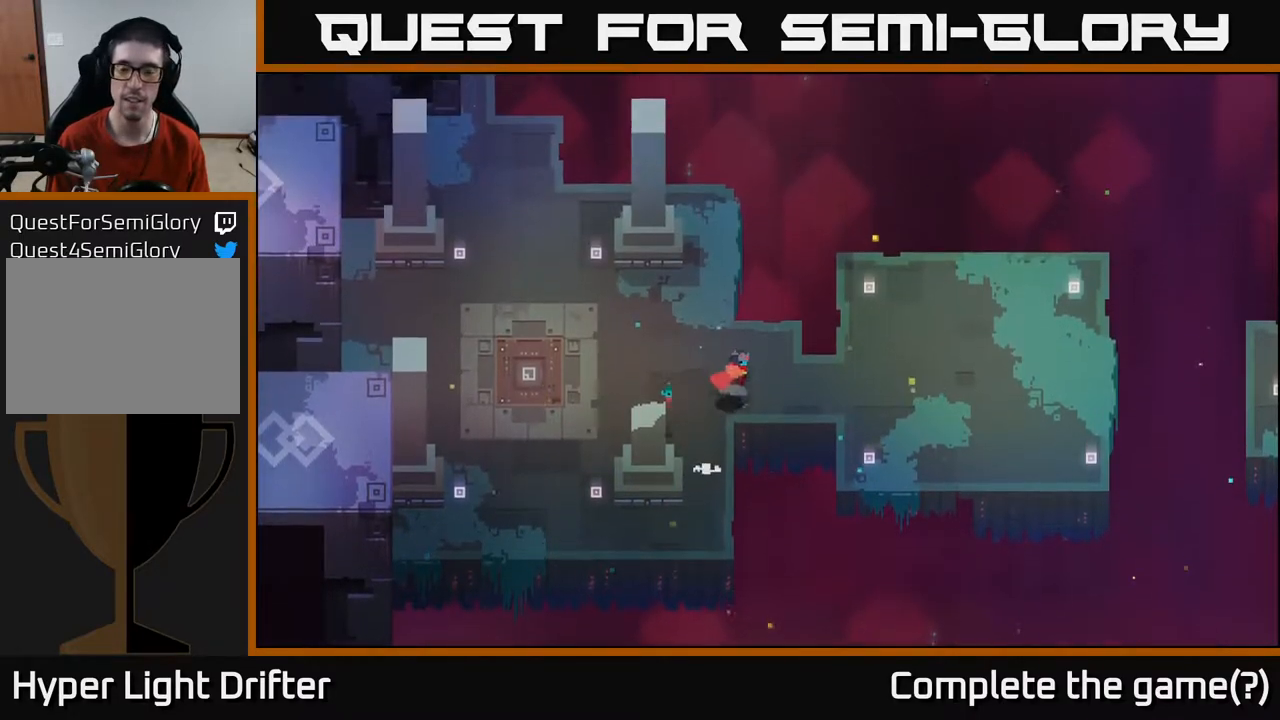
{"buttons": [], "left_stick": "right", "right_stick": "center", "events": [[67, "left_stick", "right"]]}
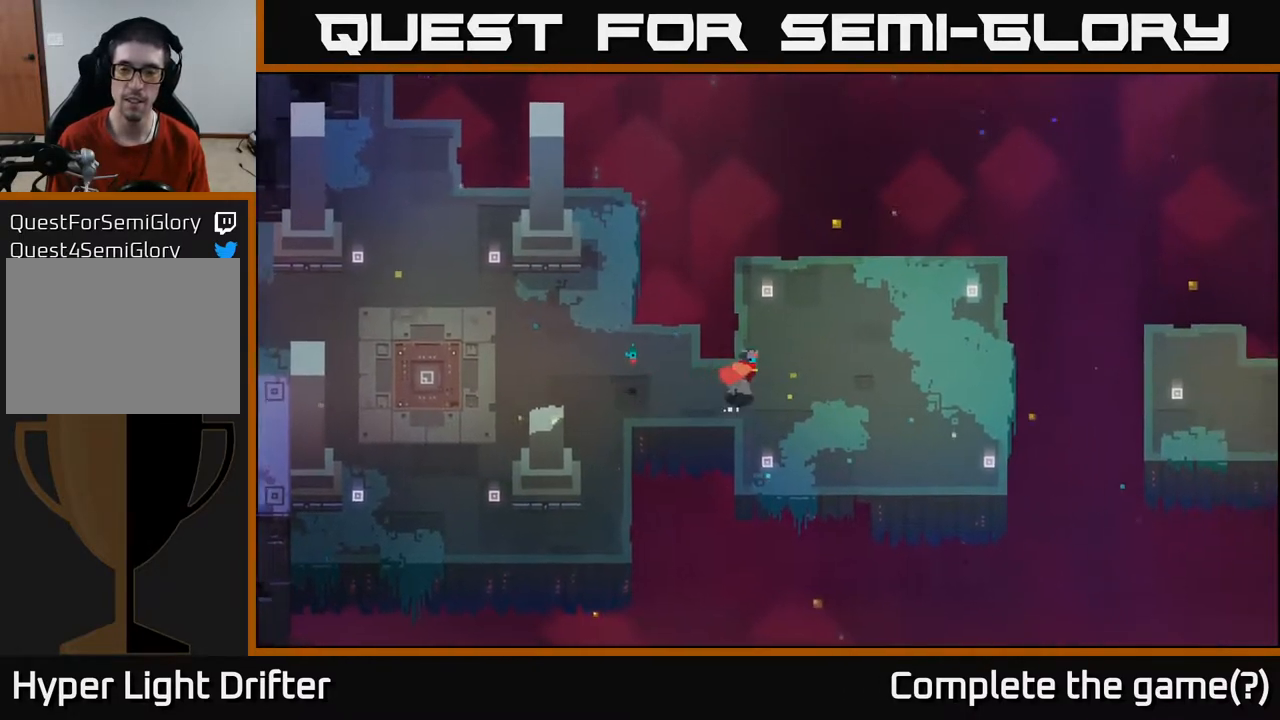
{"buttons": [], "left_stick": "right", "right_stick": "center", "events": []}
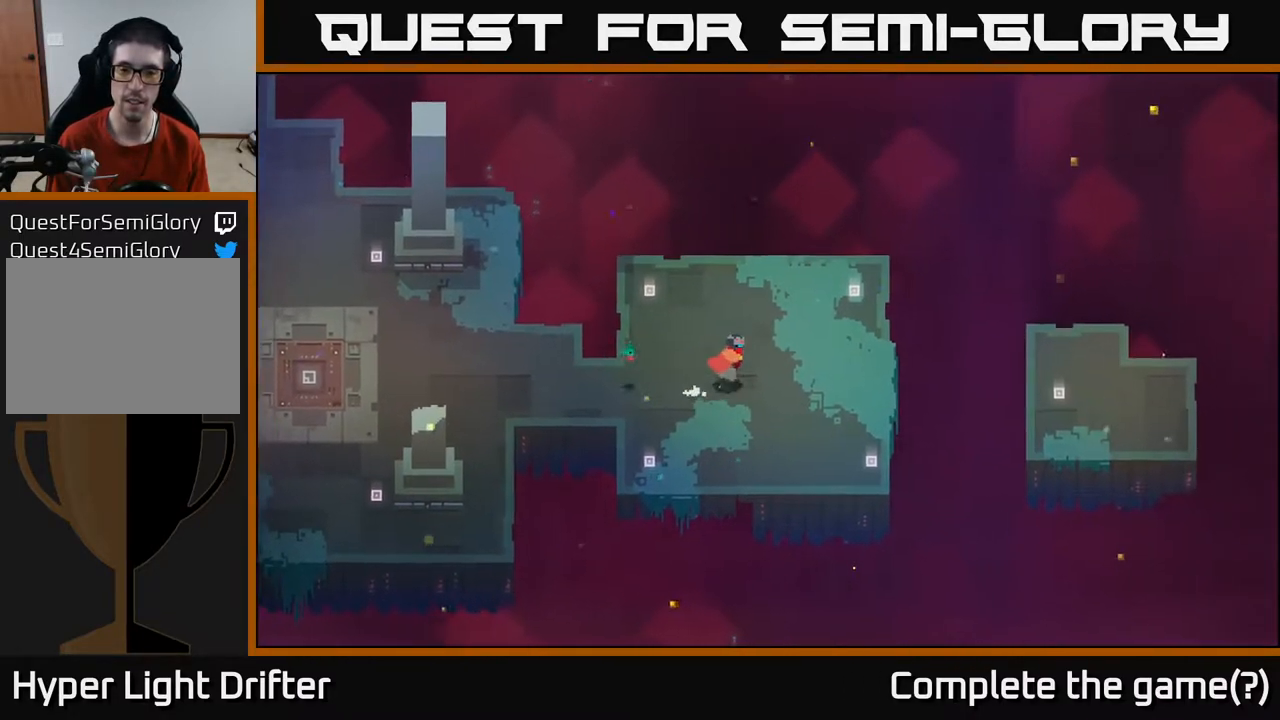
{"buttons": [], "left_stick": "right", "right_stick": "center", "events": []}
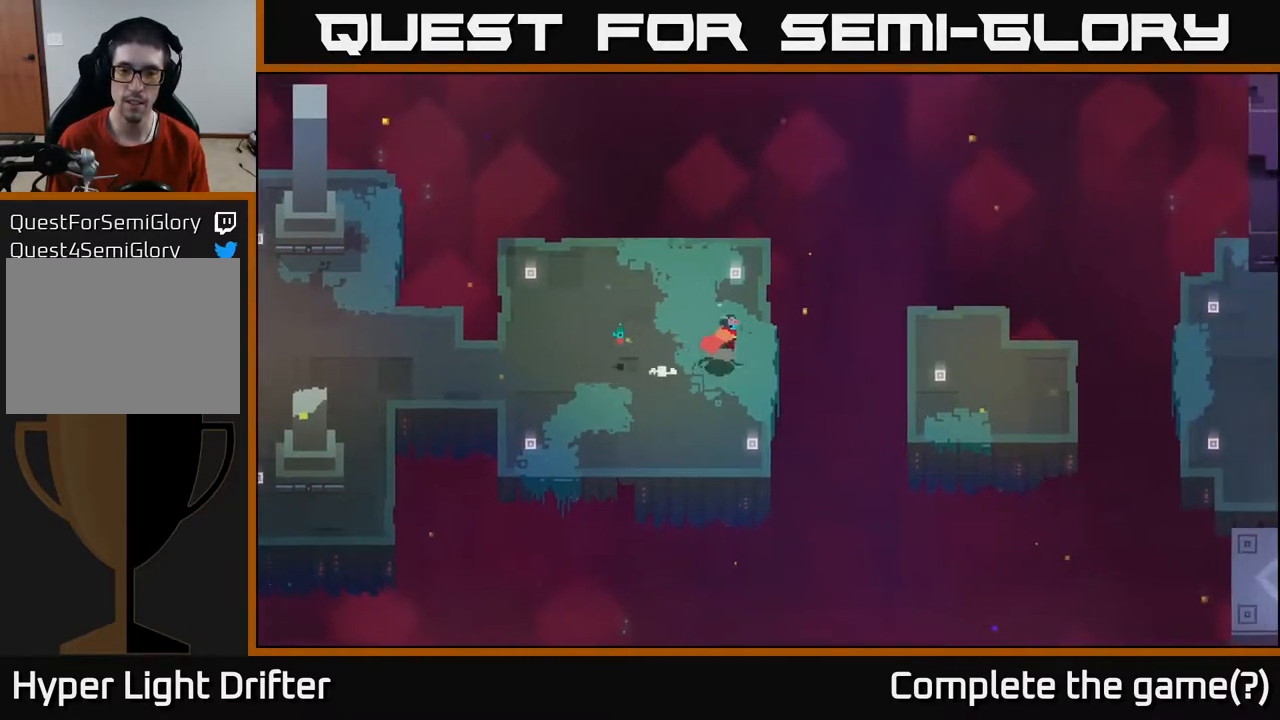
{"buttons": [], "left_stick": "center", "right_stick": "center", "events": [[350, "left_stick", "center"]]}
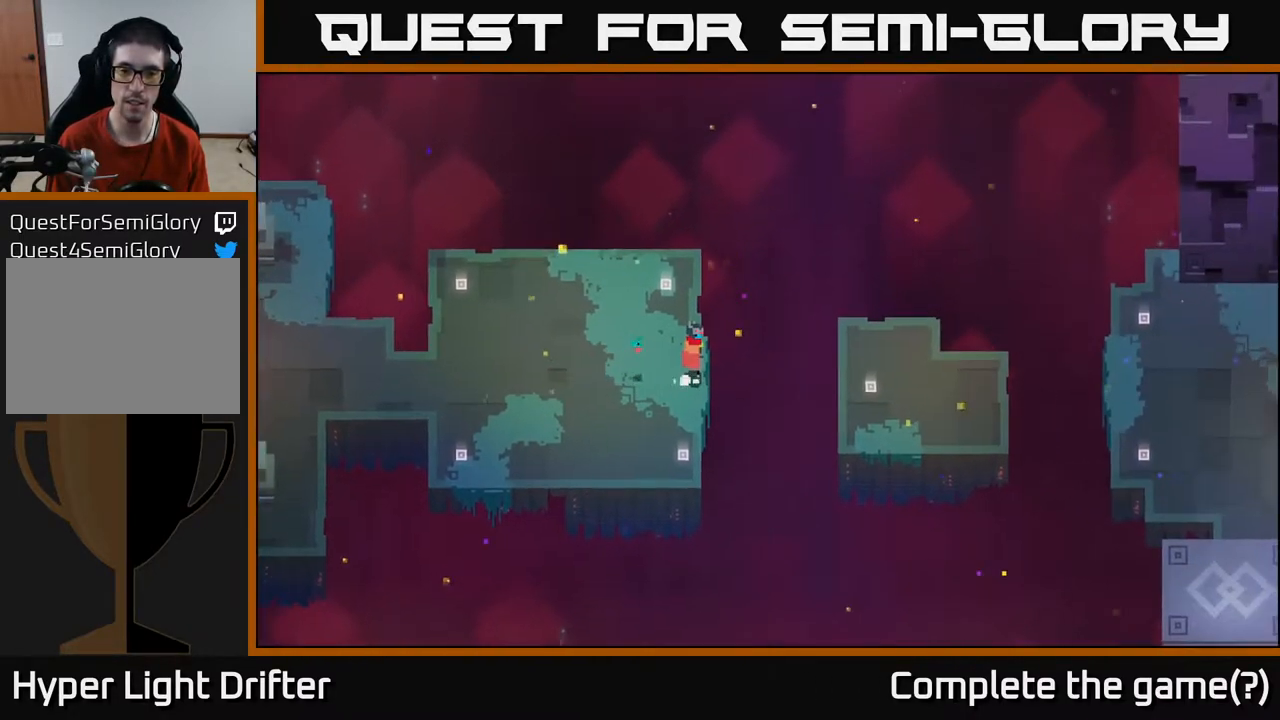
{"buttons": [], "left_stick": "center", "right_stick": "center", "events": []}
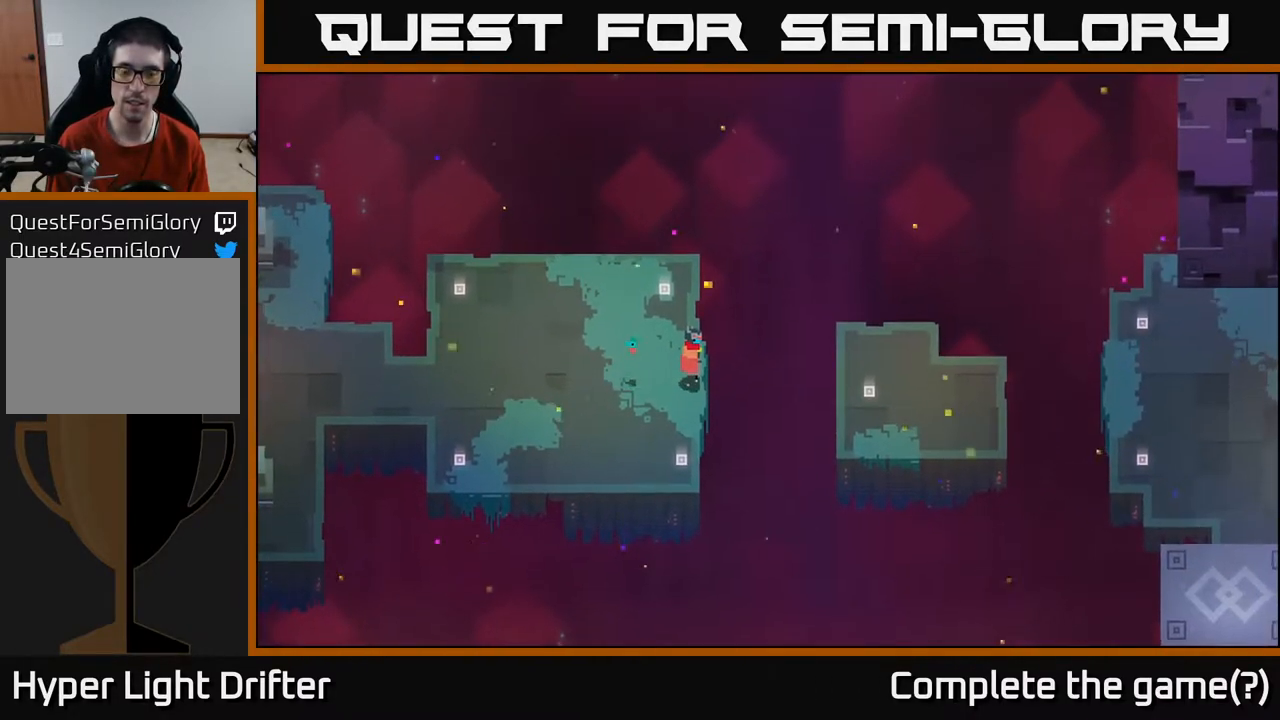
{"buttons": [], "left_stick": "center", "right_stick": "center", "events": [[117, "Y", "down"], [217, "Y", "up"]]}
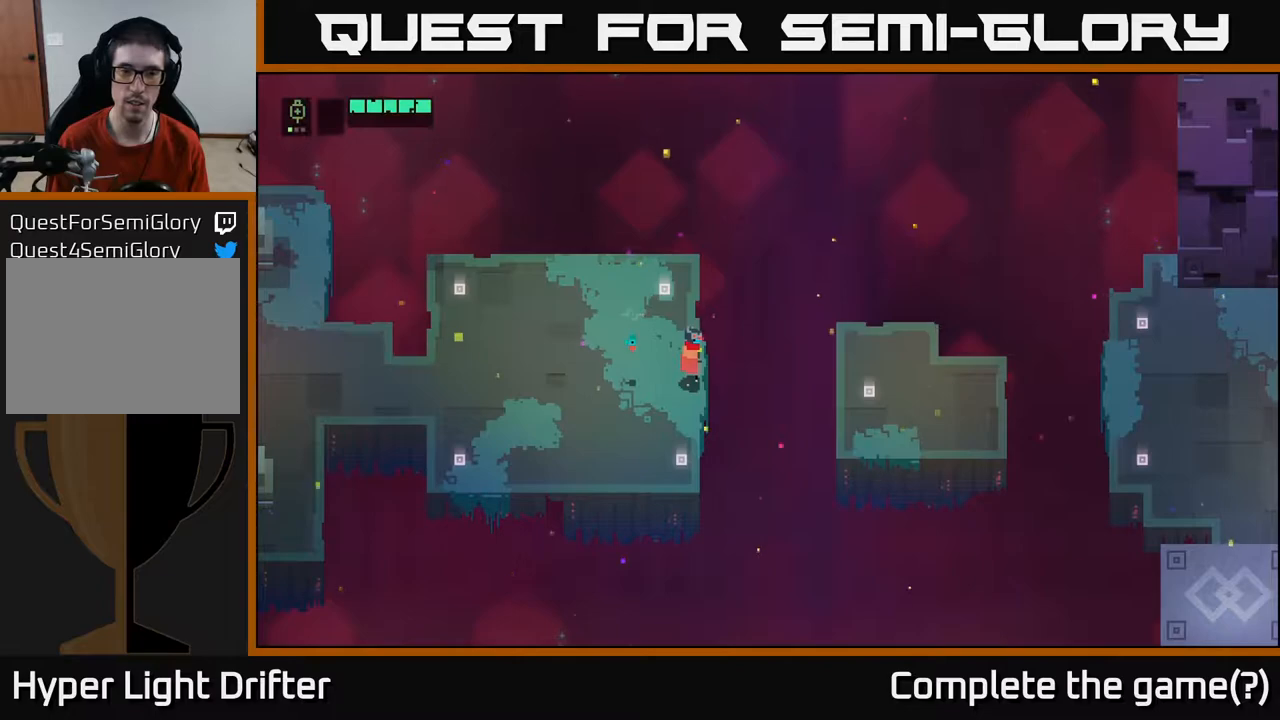
{"buttons": [], "left_stick": "center", "right_stick": "center", "events": []}
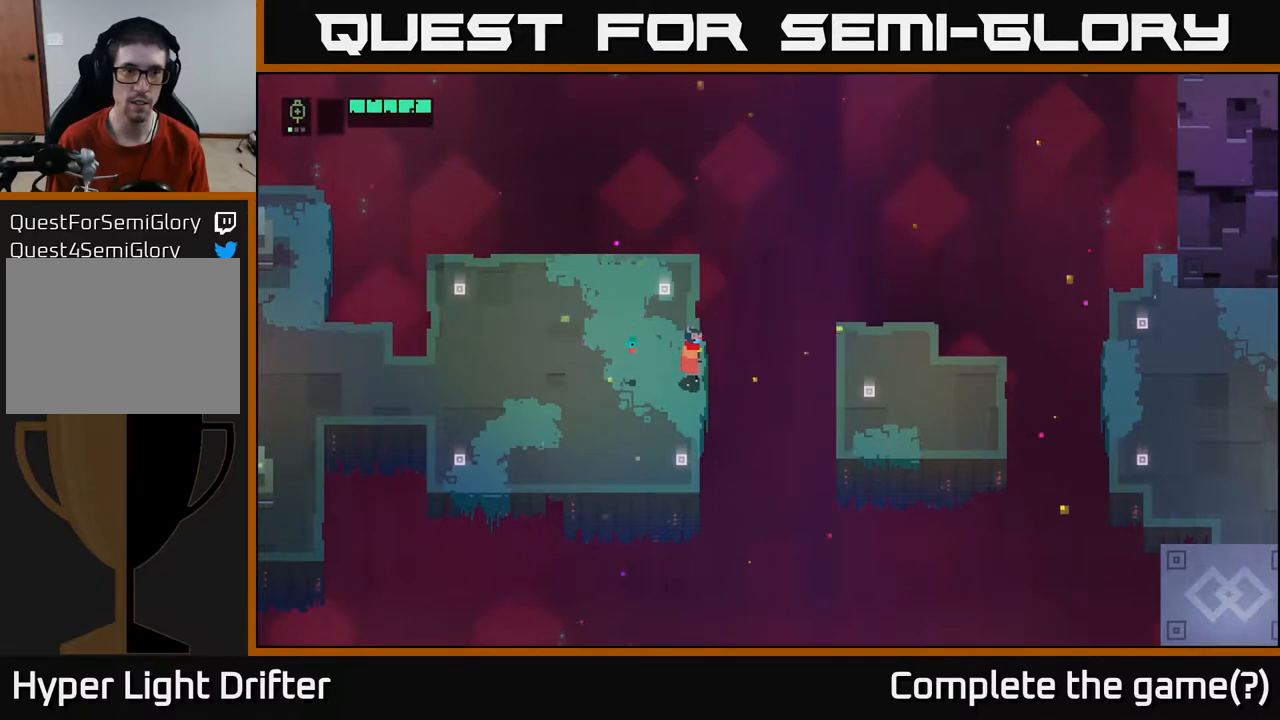
{"buttons": [], "left_stick": "left", "right_stick": "center", "events": [[150, "left_stick", "left"]]}
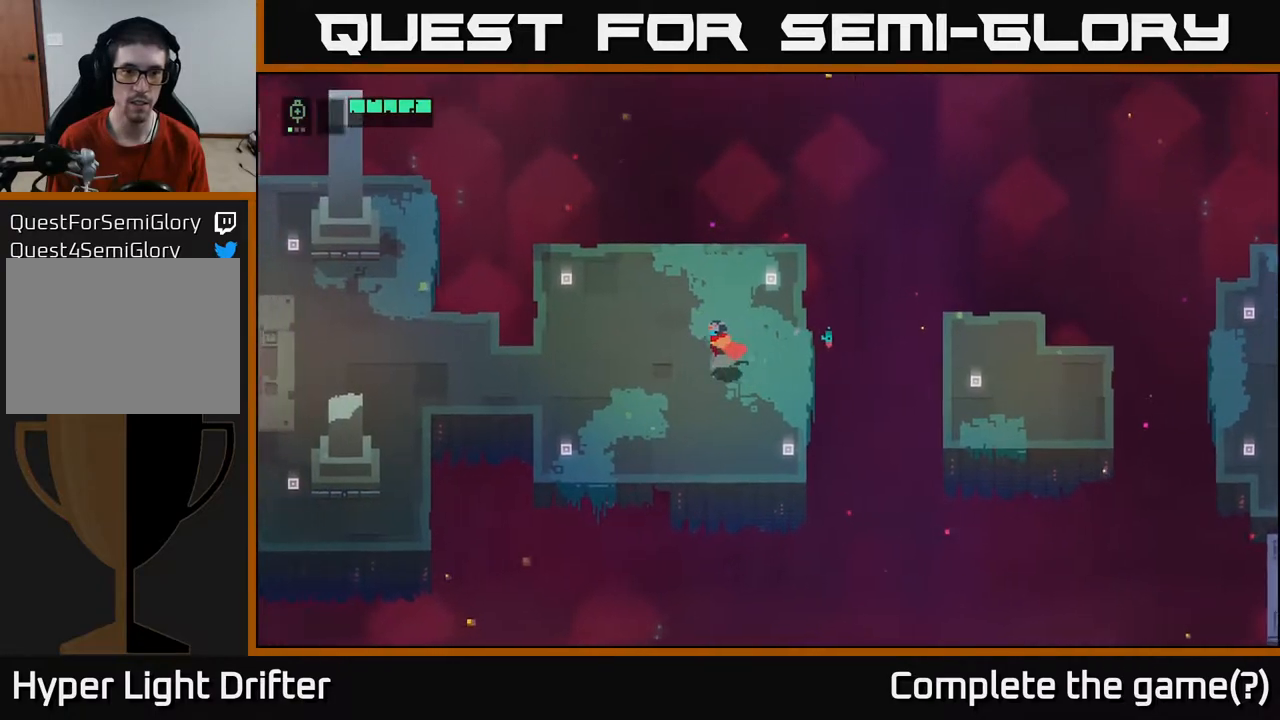
{"buttons": [], "left_stick": "up", "right_stick": "center", "events": [[50, "left_stick", "up-left"], [400, "left_stick", "up"]]}
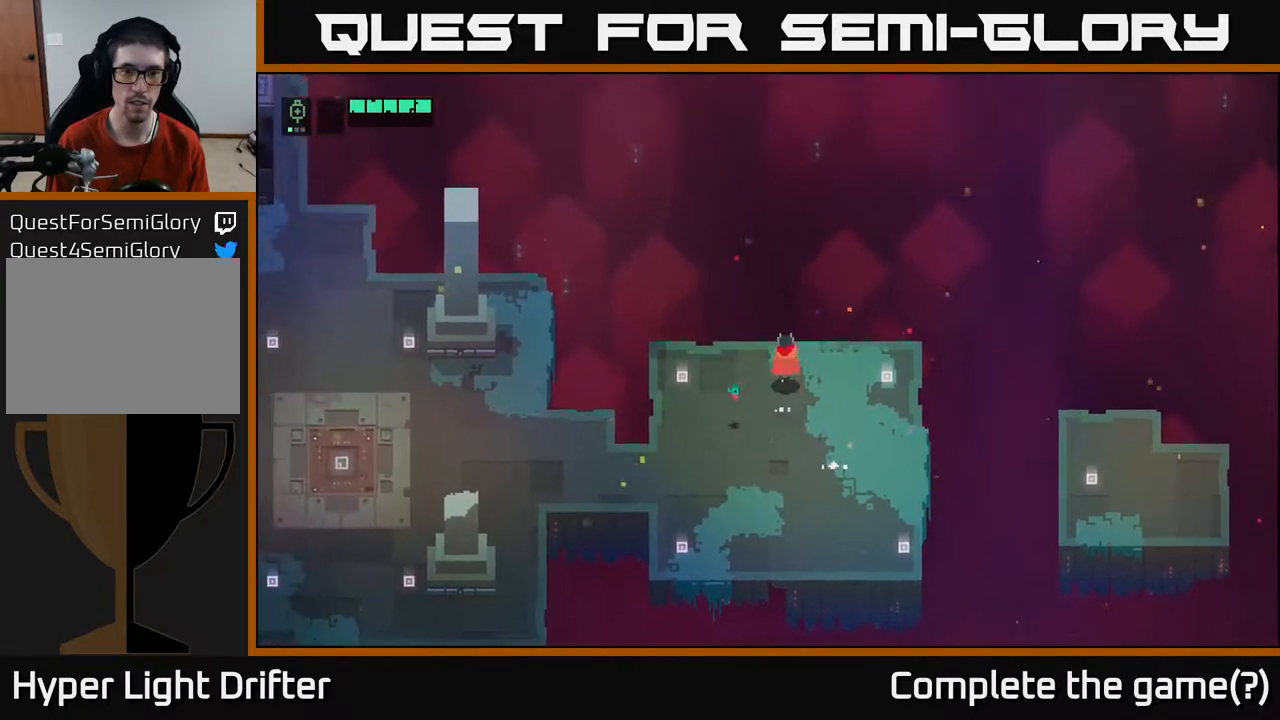
{"buttons": [], "left_stick": "down-right", "right_stick": "center", "events": [[167, "left_stick", "down"], [383, "left_stick", "down-right"]]}
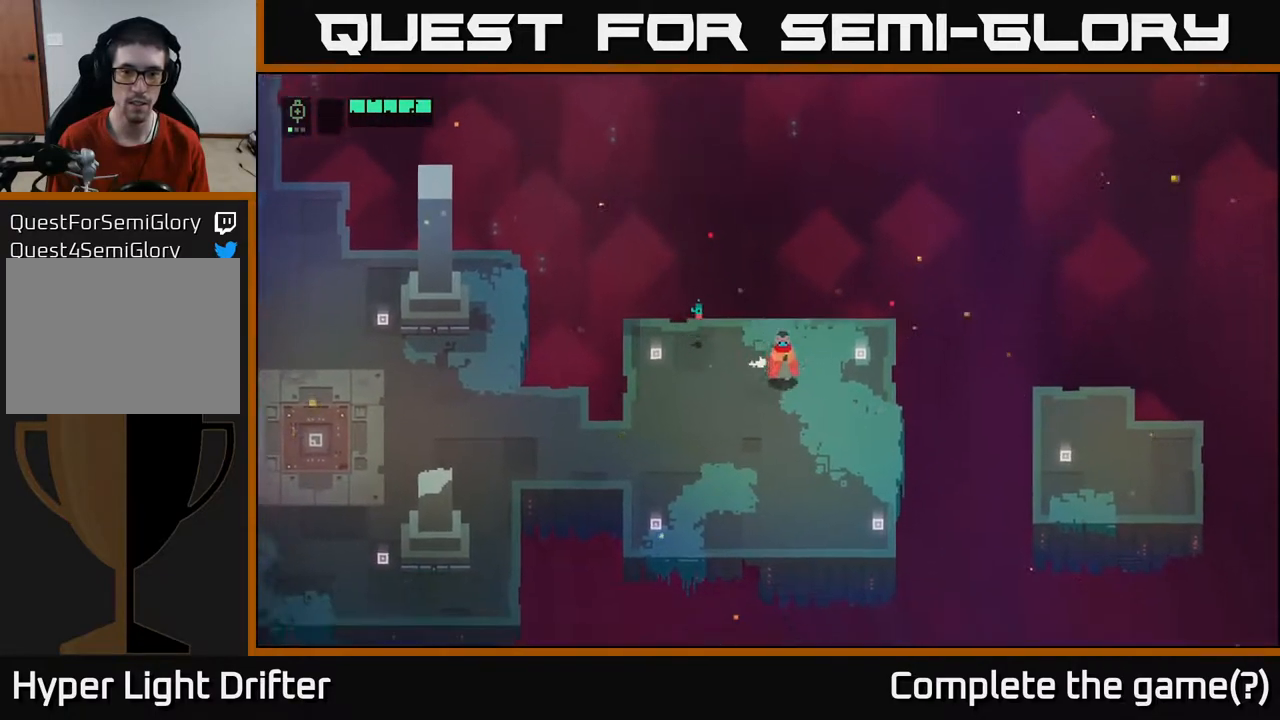
{"buttons": [], "left_stick": "right", "right_stick": "center", "events": [[217, "A", "down"], [300, "left_stick", "right"], [367, "A", "up"]]}
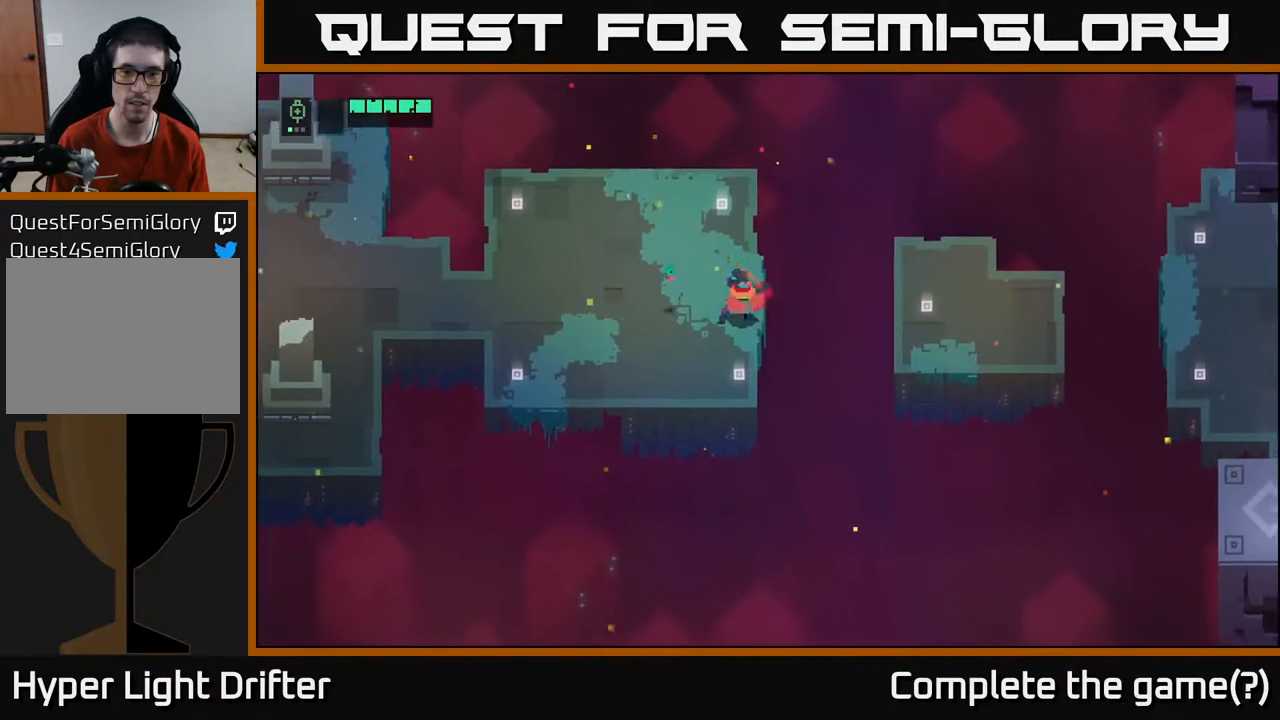
{"buttons": [], "left_stick": "right", "right_stick": "center", "events": [[33, "left_stick", "up-right"], [183, "left_stick", "up-left"], [233, "left_stick", "left"], [450, "left_stick", "right"]]}
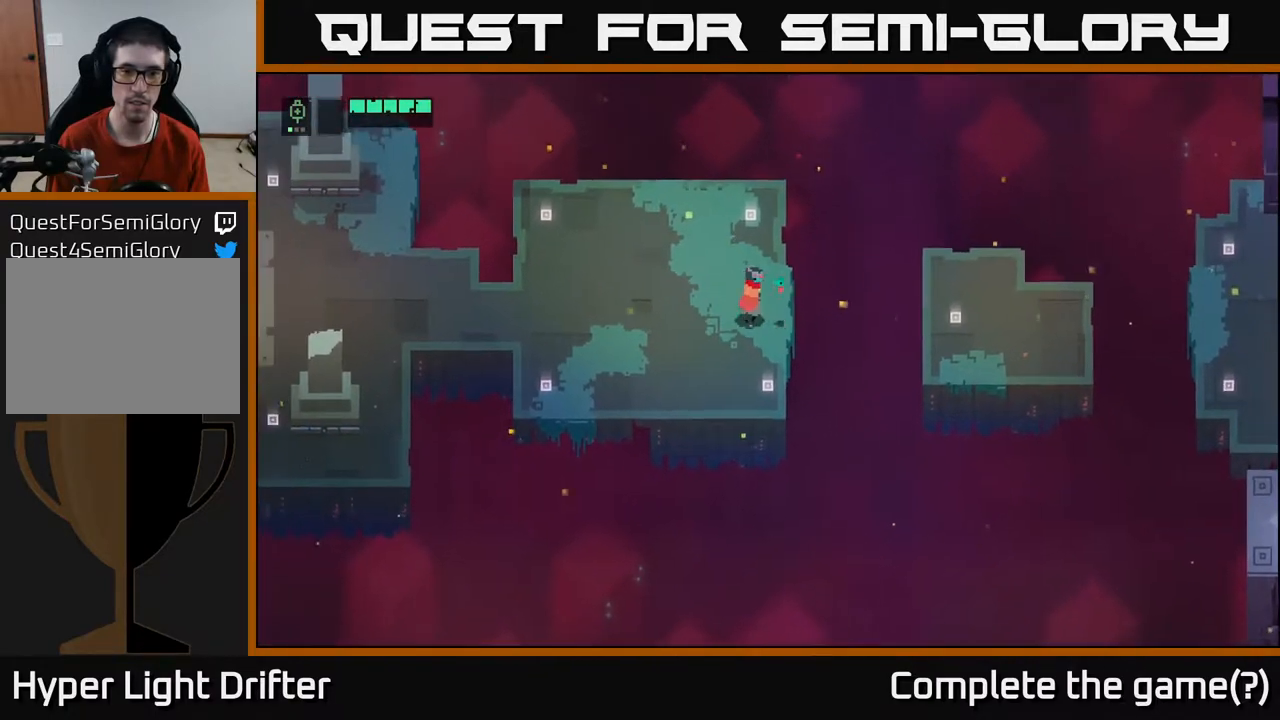
{"buttons": [], "left_stick": "center", "right_stick": "center", "events": [[150, "A", "down"], [333, "A", "up"], [467, "left_stick", "center"]]}
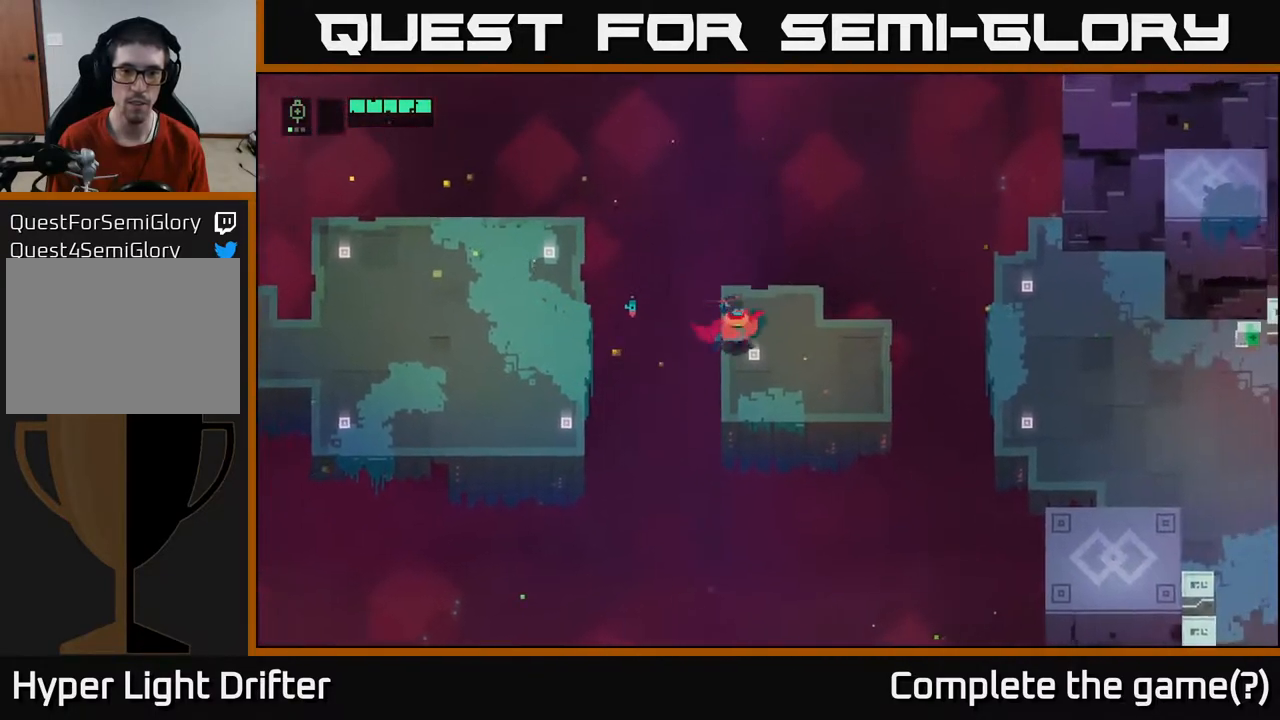
{"buttons": [], "left_stick": "right", "right_stick": "center", "events": [[217, "left_stick", "down"], [417, "left_stick", "right"]]}
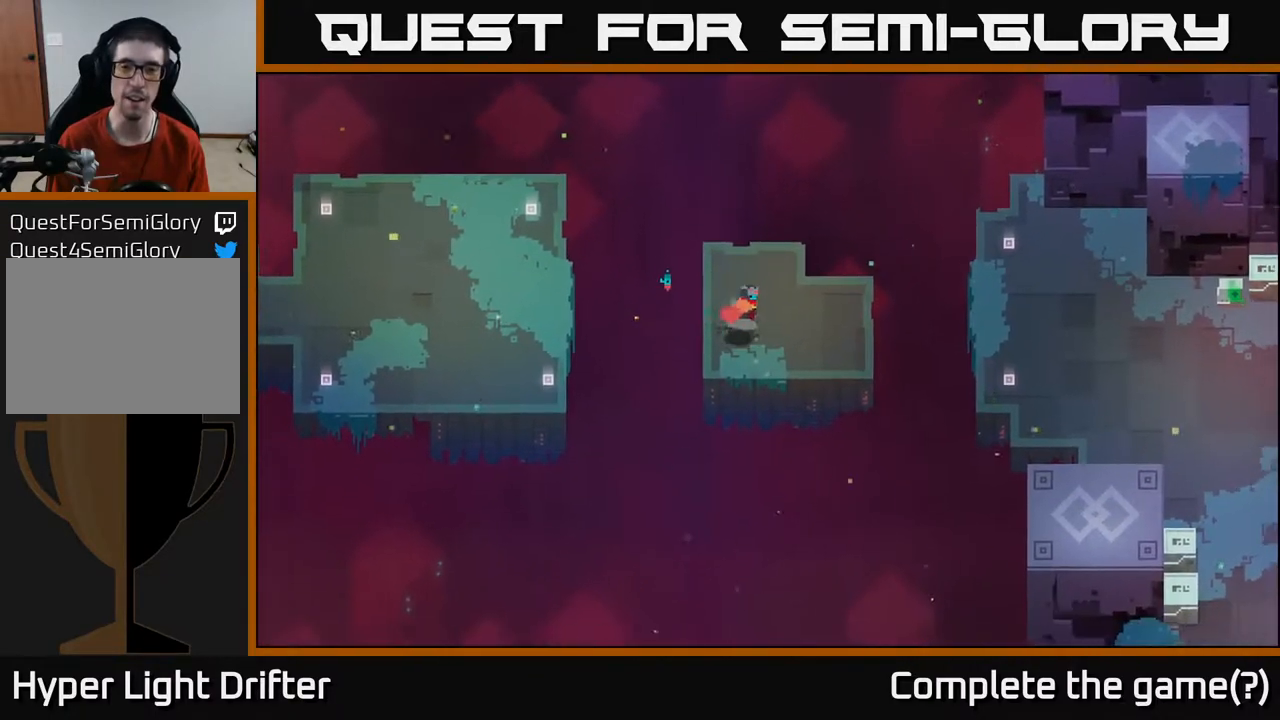
{"buttons": [], "left_stick": "right", "right_stick": "center", "events": []}
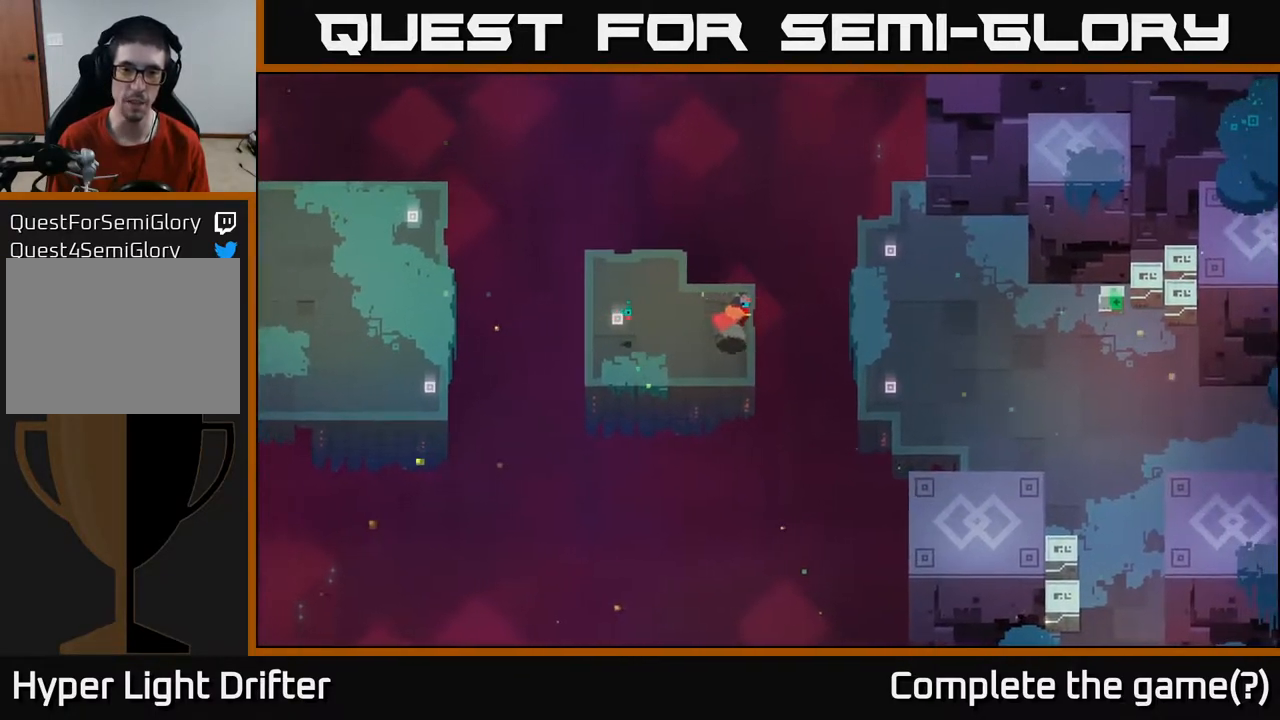
{"buttons": [], "left_stick": "right", "right_stick": "center", "events": [[50, "A", "down"], [217, "A", "up"], [217, "left_stick", "center"], [383, "left_stick", "right"]]}
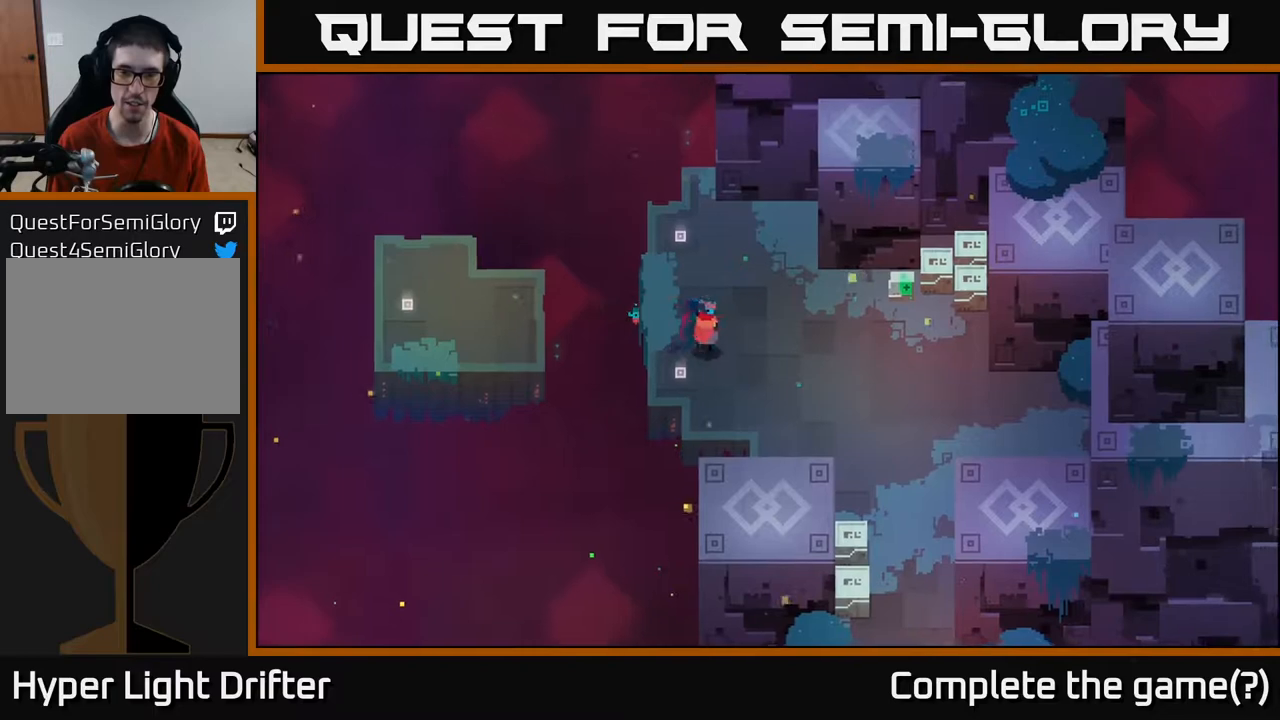
{"buttons": [], "left_stick": "up-right", "right_stick": "center", "events": [[283, "left_stick", "up-right"]]}
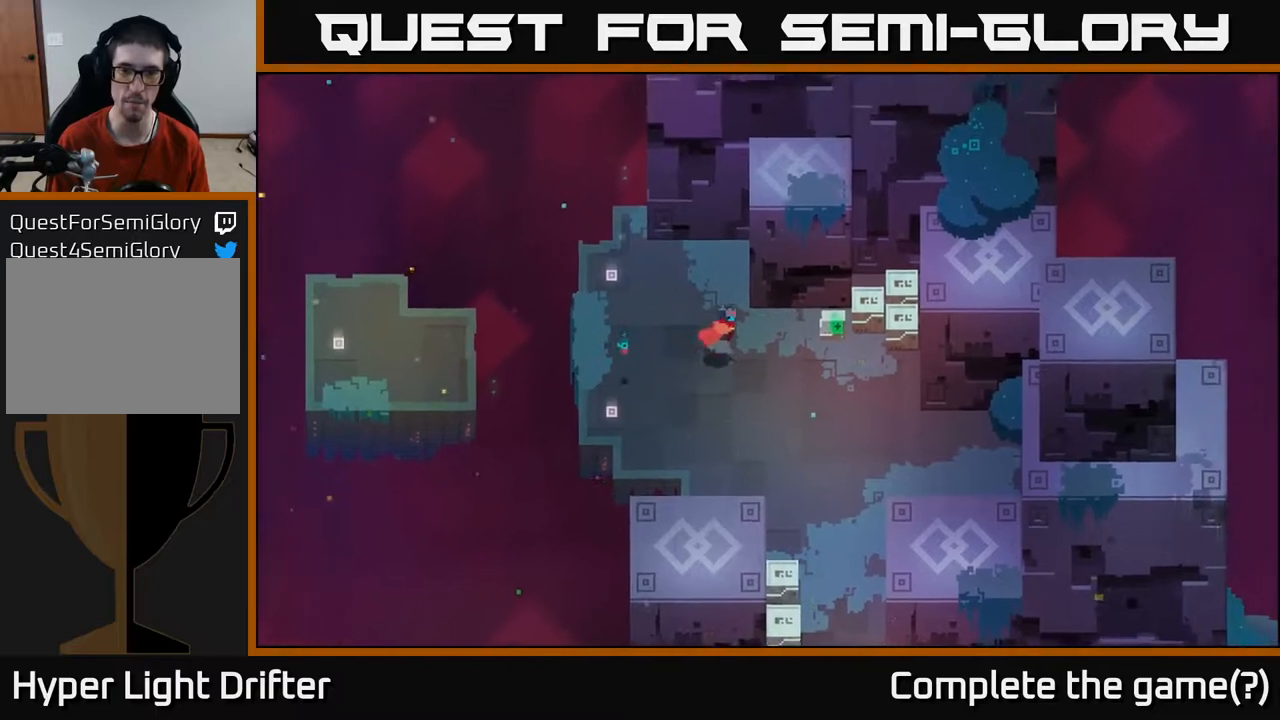
{"buttons": [], "left_stick": "center", "right_stick": "center", "events": [[67, "left_stick", "right"], [350, "left_stick", "up-right"], [467, "left_stick", "center"]]}
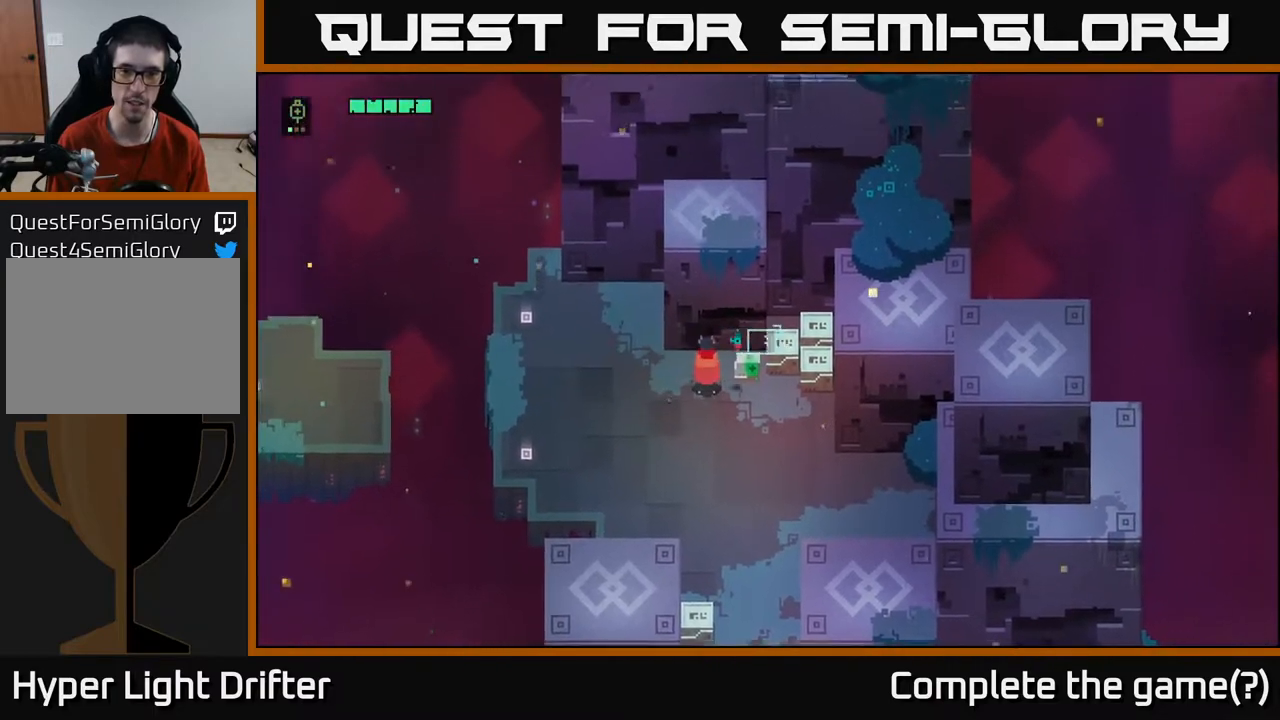
{"buttons": ["Y"], "left_stick": "center", "right_stick": "center", "events": [[33, "Y", "down"]]}
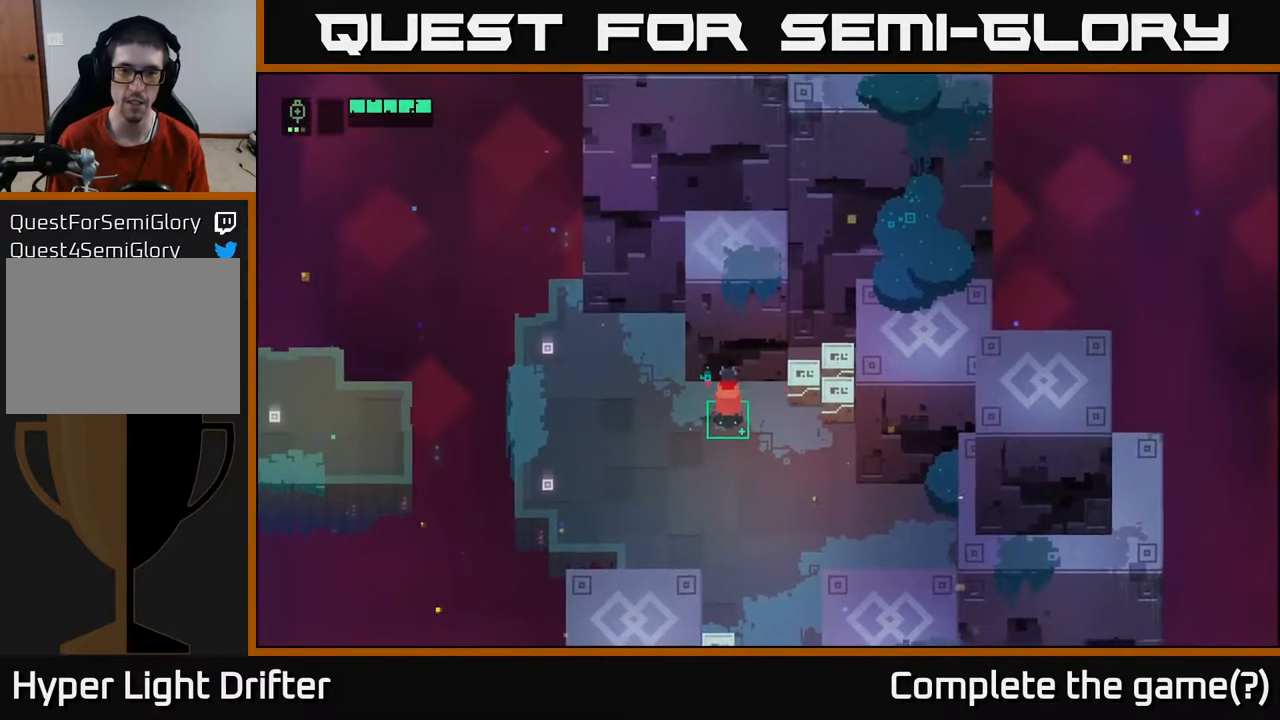
{"buttons": [], "left_stick": "down", "right_stick": "center", "events": [[117, "left_stick", "down-right"], [133, "Y", "up"], [350, "left_stick", "down"]]}
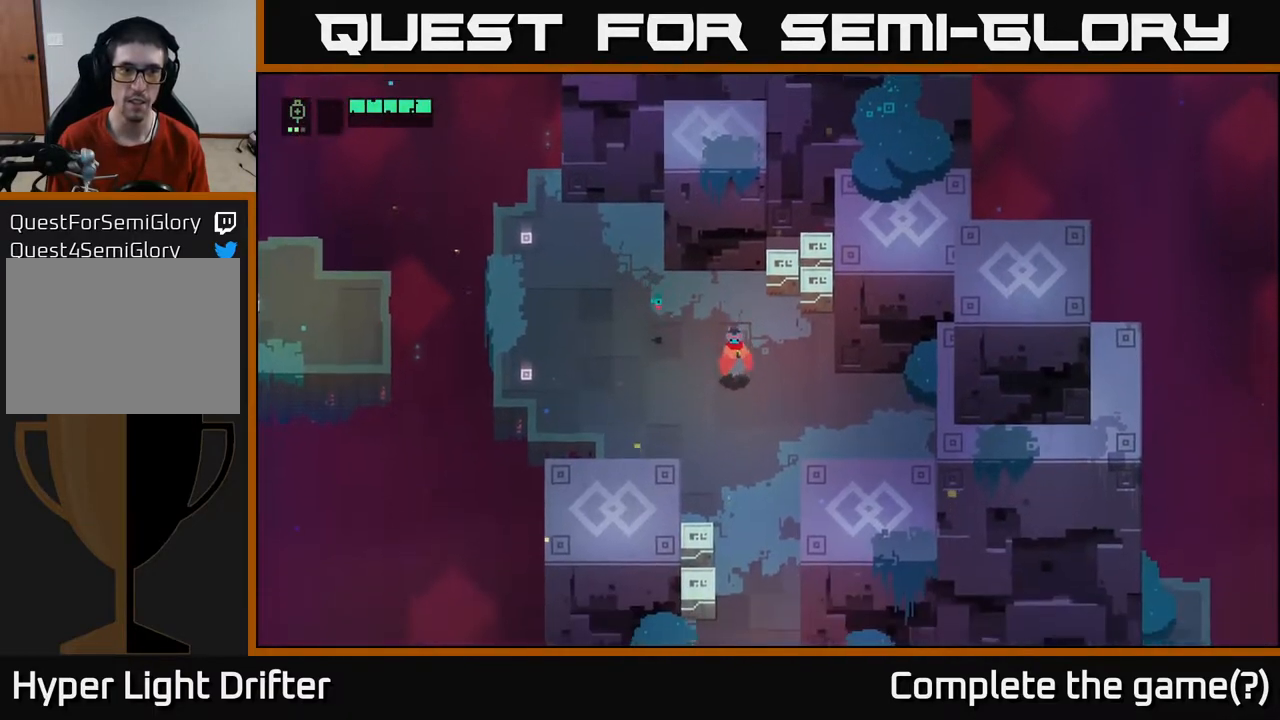
{"buttons": [], "left_stick": "down", "right_stick": "center", "events": []}
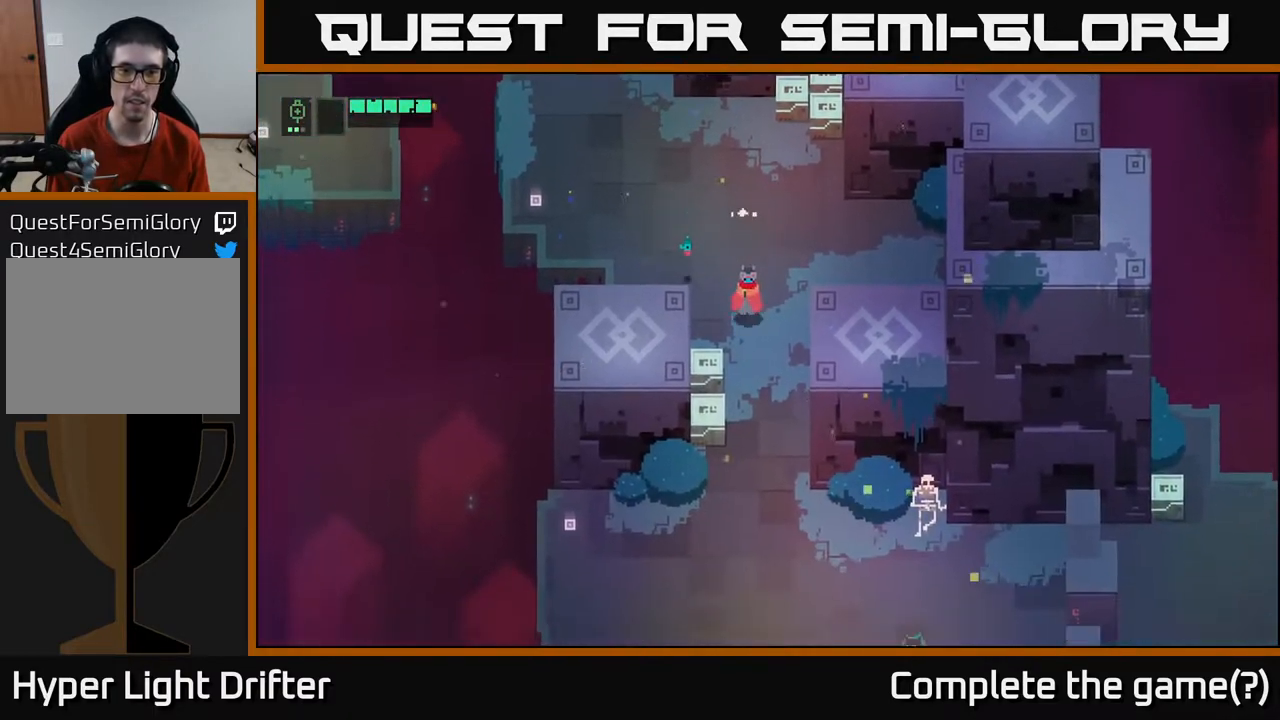
{"buttons": [], "left_stick": "up-right", "right_stick": "center", "events": [[233, "left_stick", "down-right"], [483, "left_stick", "up-right"]]}
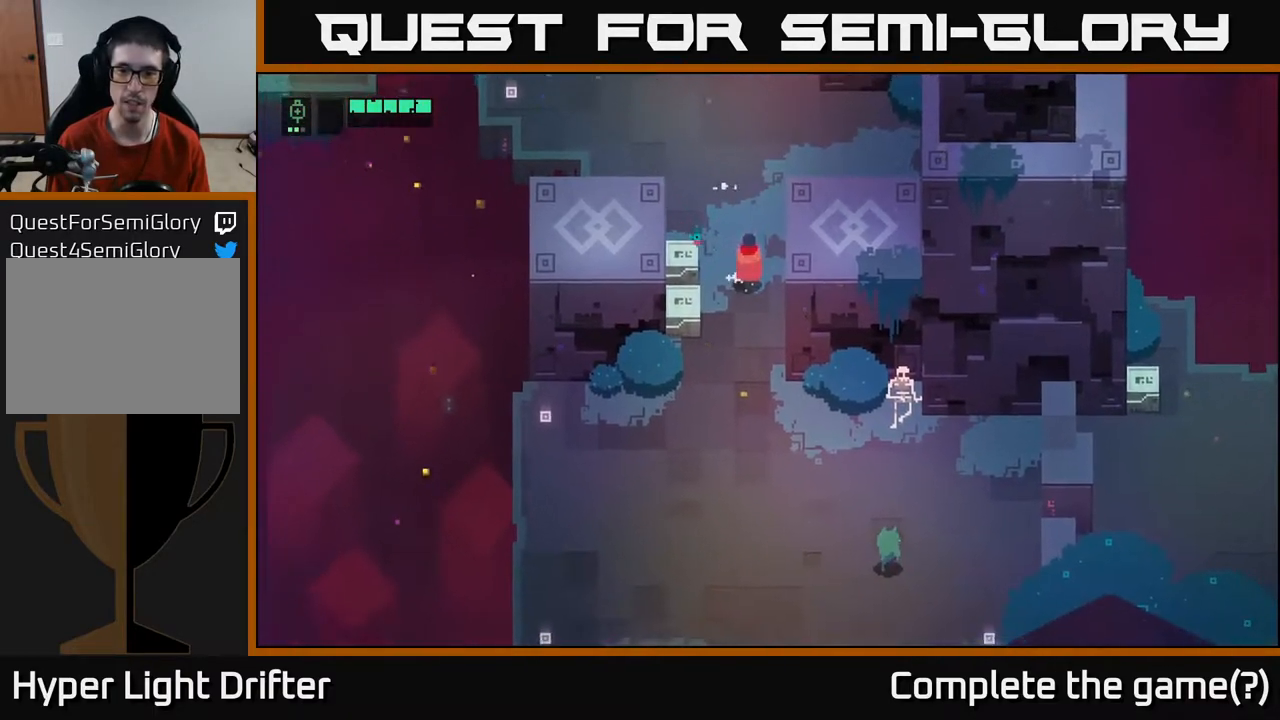
{"buttons": [], "left_stick": "center", "right_stick": "center", "events": [[67, "left_stick", "center"]]}
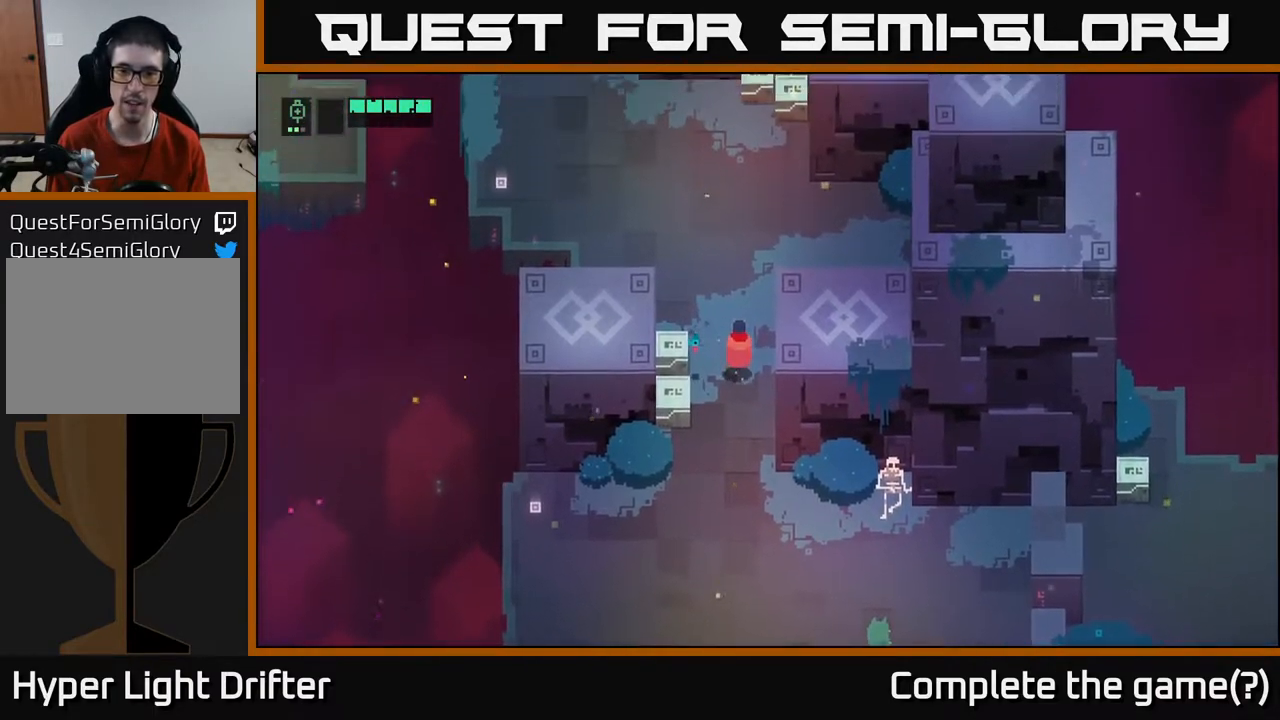
{"buttons": [], "left_stick": "center", "right_stick": "down", "events": [[17, "left_stick", "up"], [150, "left_stick", "center"], [300, "right_stick", "down"]]}
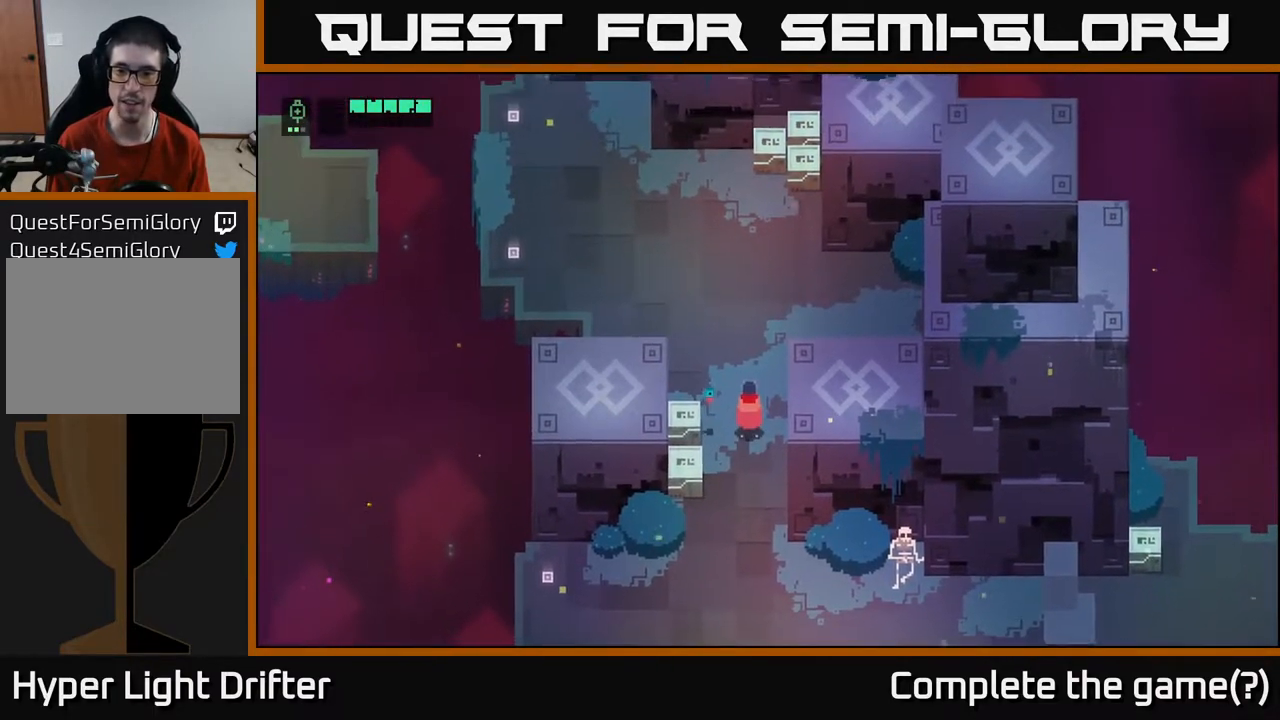
{"buttons": [], "left_stick": "center", "right_stick": "down", "events": [[83, "left_stick", "down"], [250, "left_stick", "center"]]}
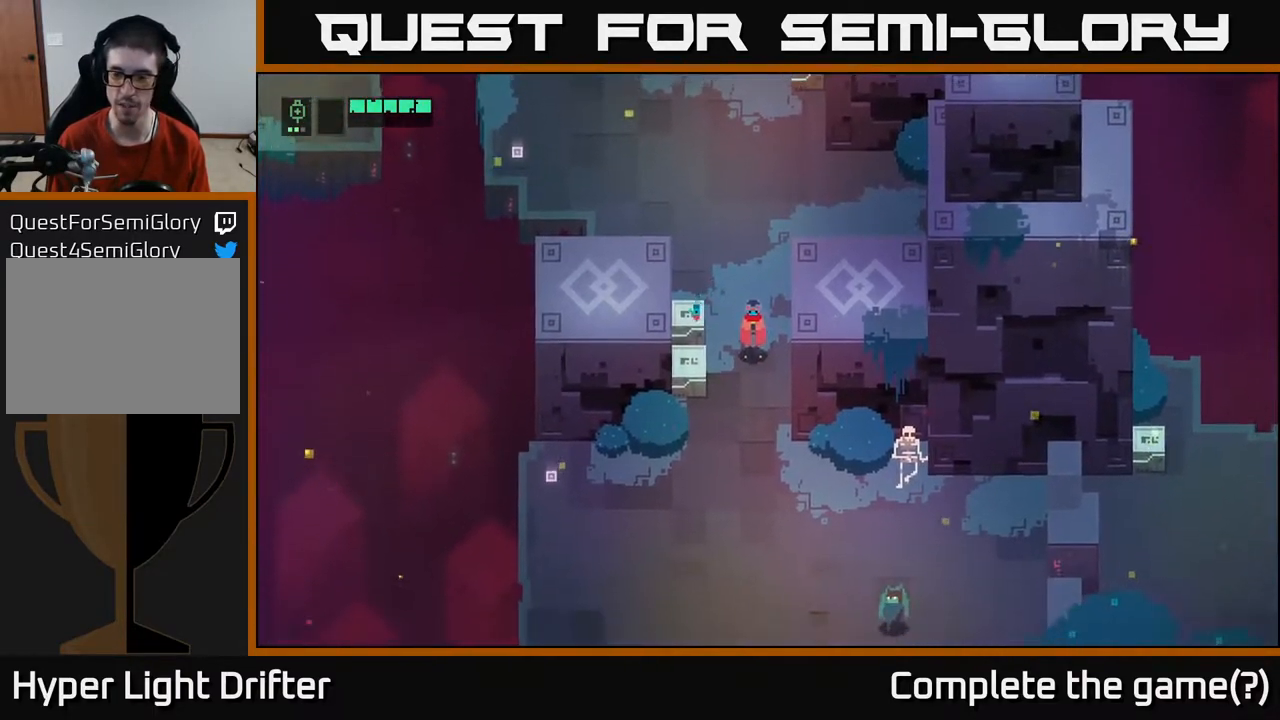
{"buttons": [], "left_stick": "up", "right_stick": "center", "events": [[217, "left_stick", "up"], [267, "right_stick", "center"]]}
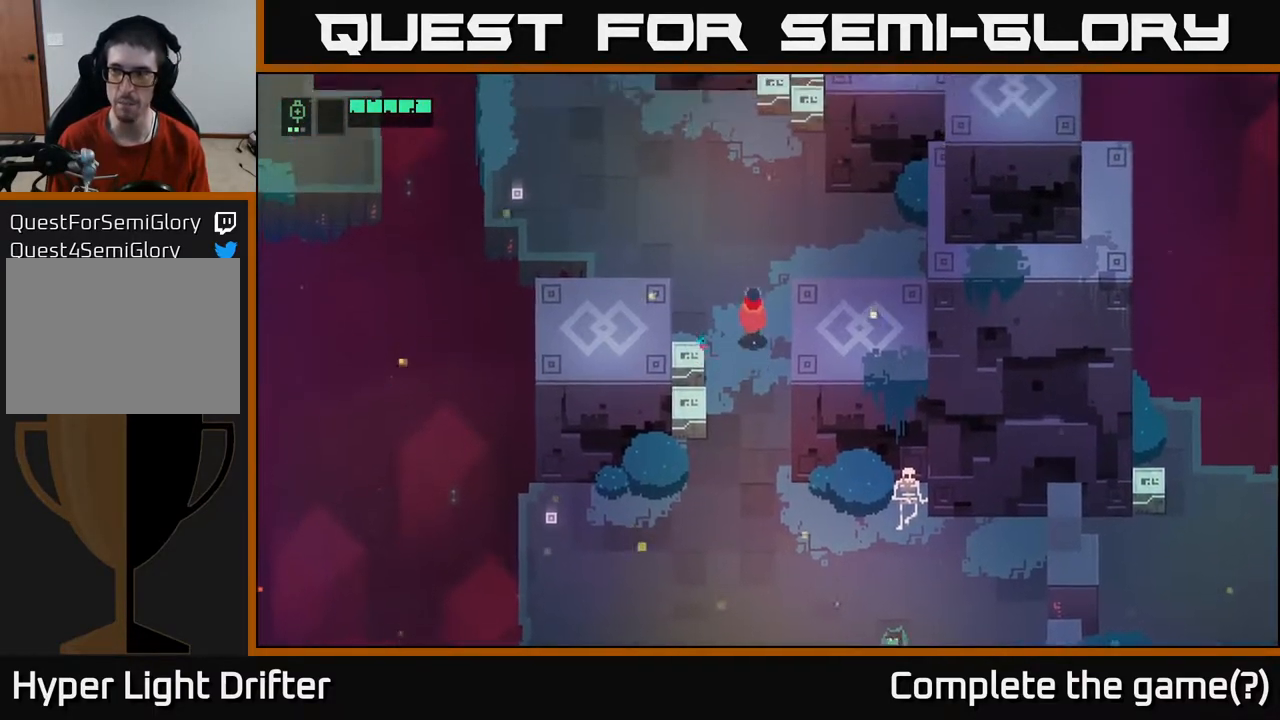
{"buttons": [], "left_stick": "up", "right_stick": "center", "events": []}
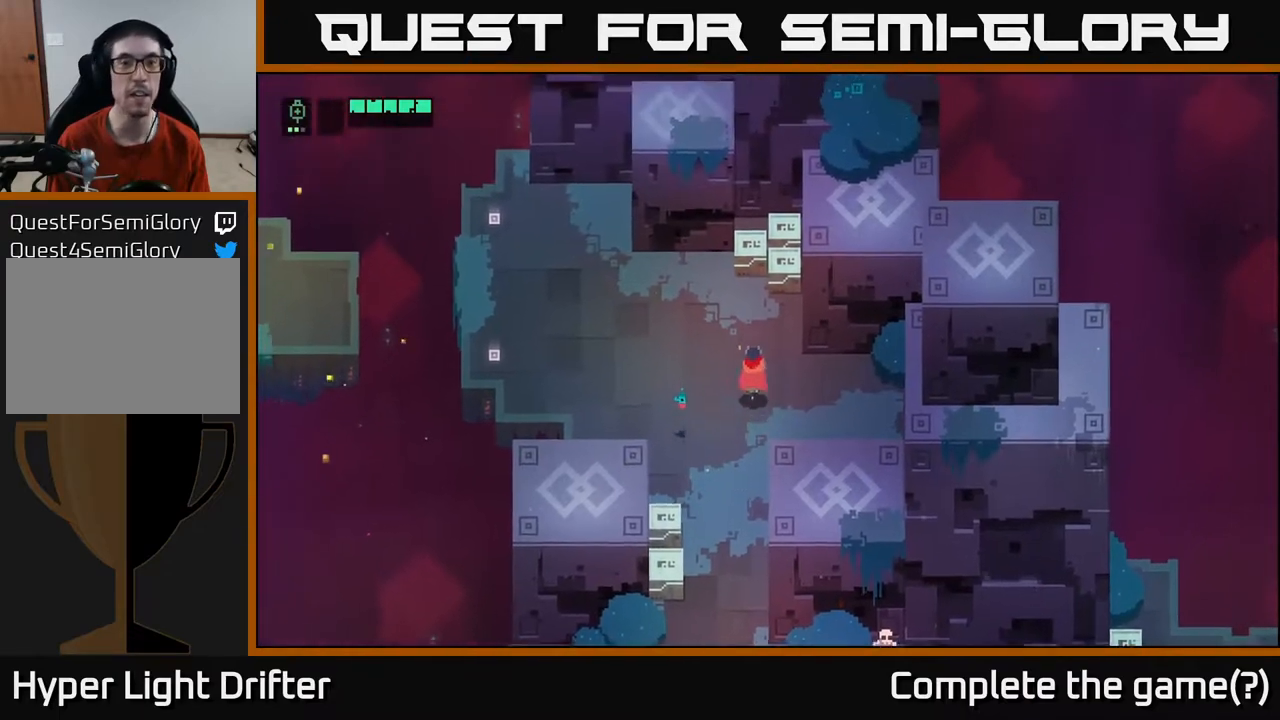
{"buttons": [], "left_stick": "up", "right_stick": "center", "events": [[33, "left_stick", "up-right"], [267, "left_stick", "up-left"], [433, "left_stick", "up"]]}